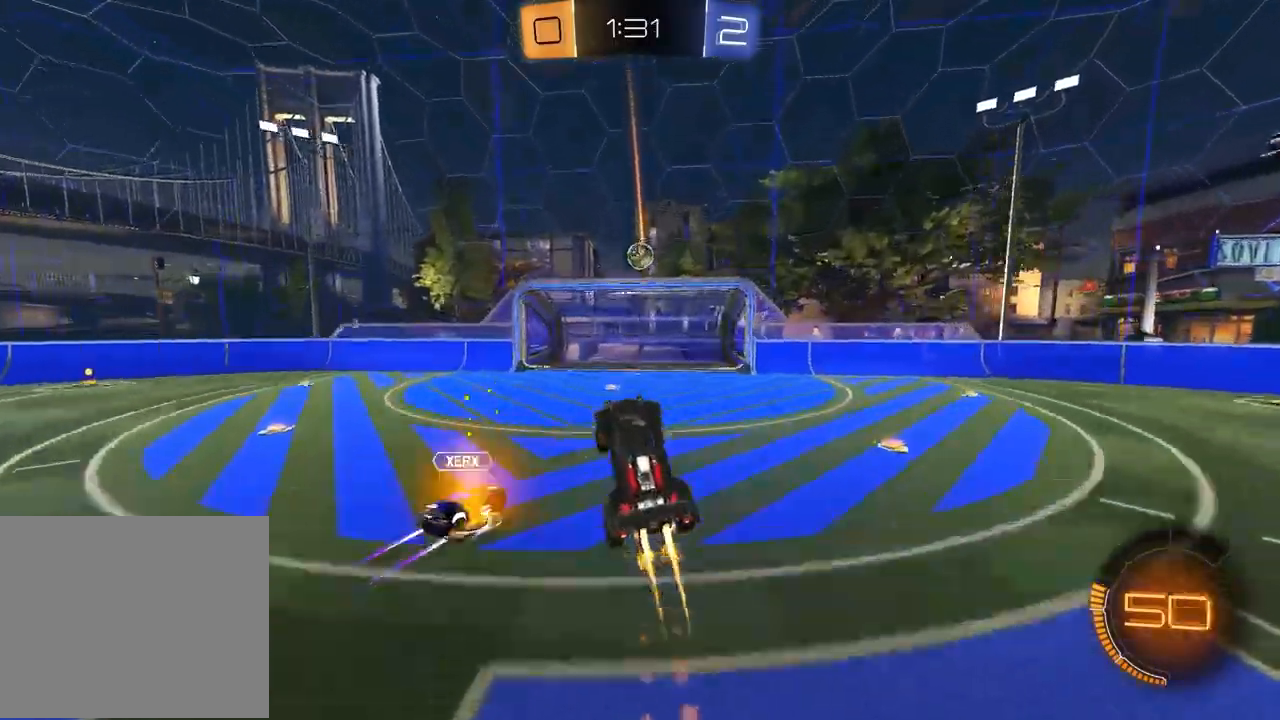
Gameplay with a controller (PlayStation layout); each line is a JSON object with the inputs held at the frame after it (dt_ms = milliseconds from this image to that frame). "events" lists button and stick changes between this image and that frame as [ms after this image, input, new state], when the widget could be followed in between.
{"dt_ms": 500, "buttons": ["CROSS", "R1", "R2"], "left_stick": "up", "right_stick": "center", "events": [[67, "R1", "up"], [133, "left_stick", "center"], [317, "left_stick", "up"], [383, "R1", "down"], [433, "CROSS", "down"]]}
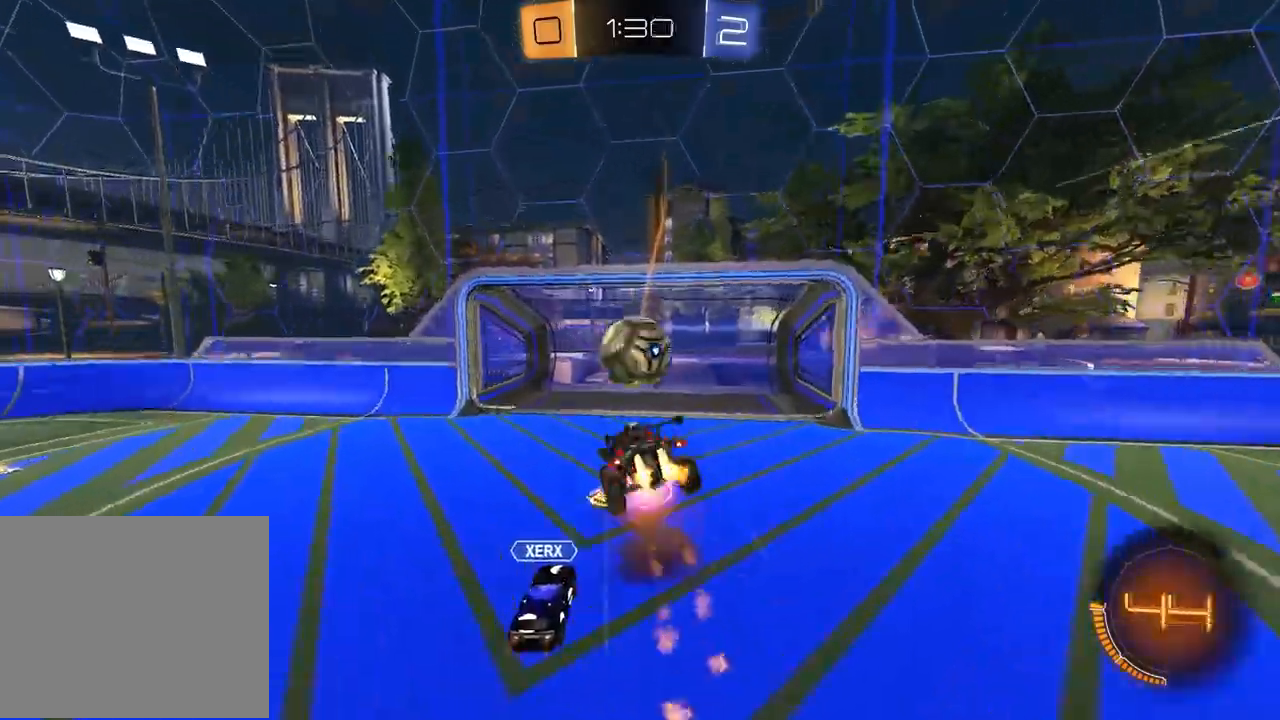
{"dt_ms": 1000, "buttons": [], "left_stick": "center", "right_stick": "center"}
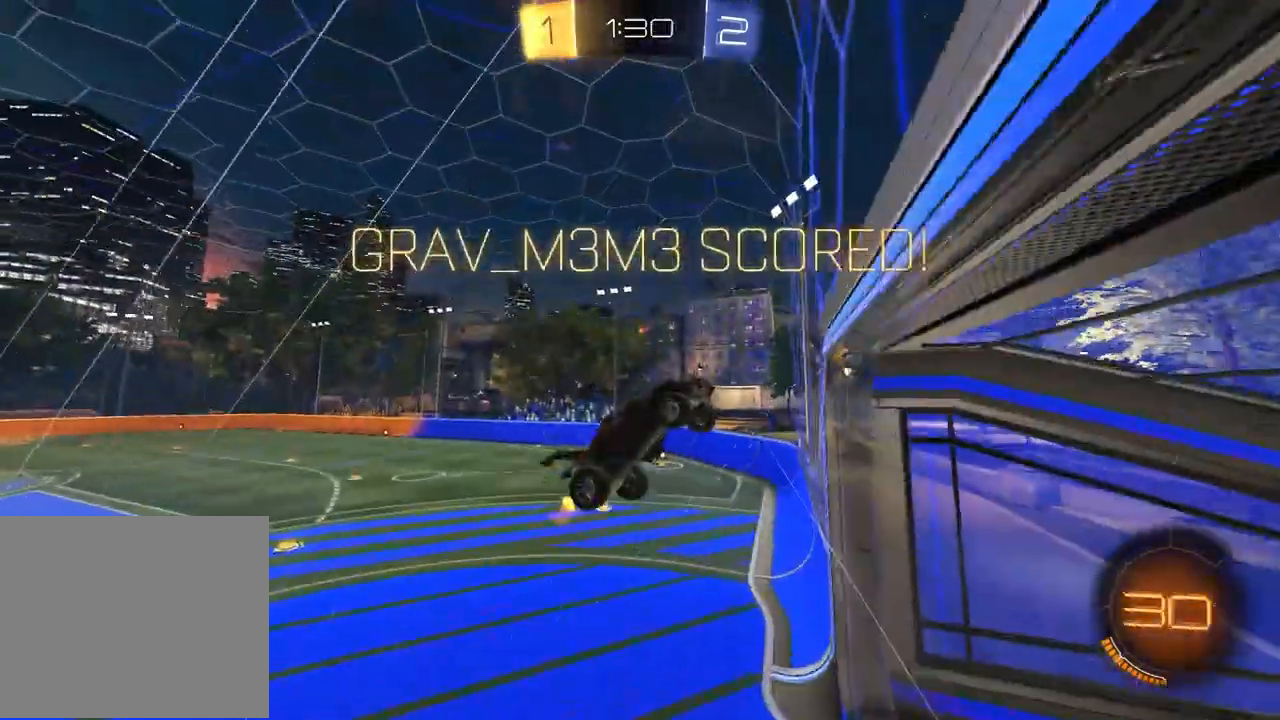
{"dt_ms": 500, "buttons": [], "left_stick": "up-left", "right_stick": "center", "events": [[67, "left_stick", "up"], [150, "left_stick", "up-left"]]}
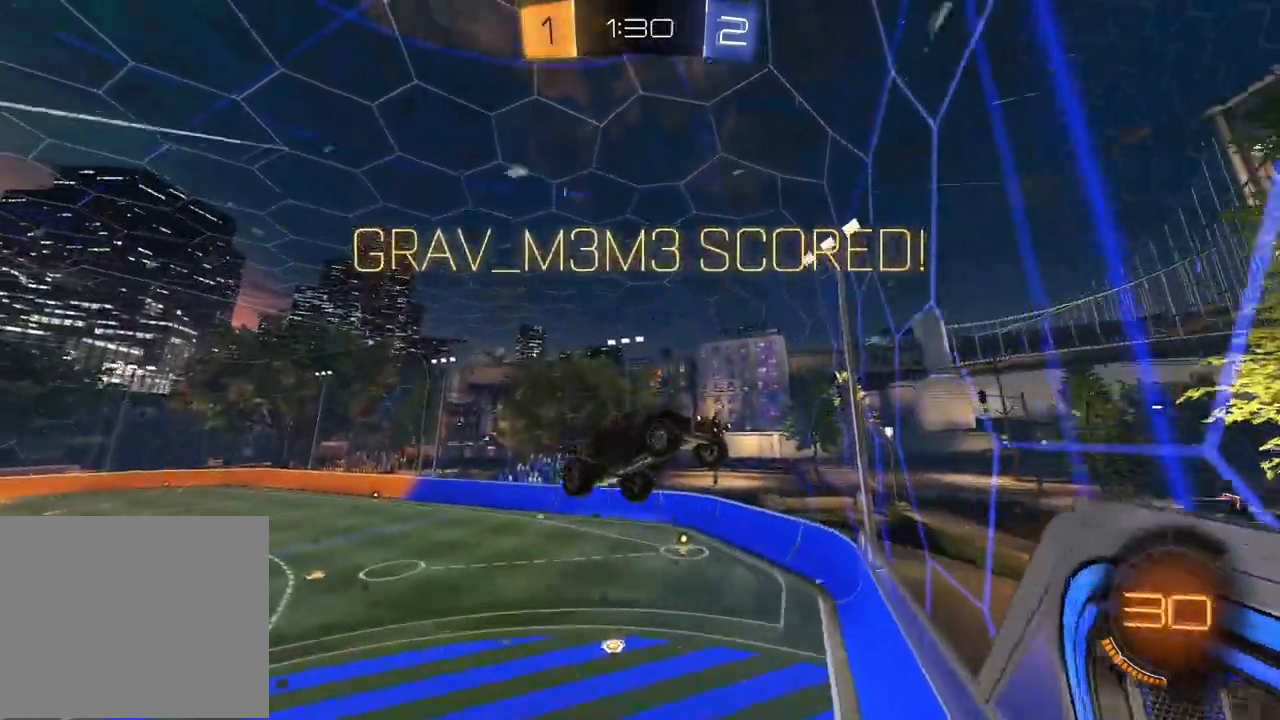
{"dt_ms": 500, "buttons": [], "left_stick": "up-right", "right_stick": "center", "events": [[83, "SQUARE", "down"], [250, "SQUARE", "up"], [300, "left_stick", "up"], [467, "left_stick", "up-right"]]}
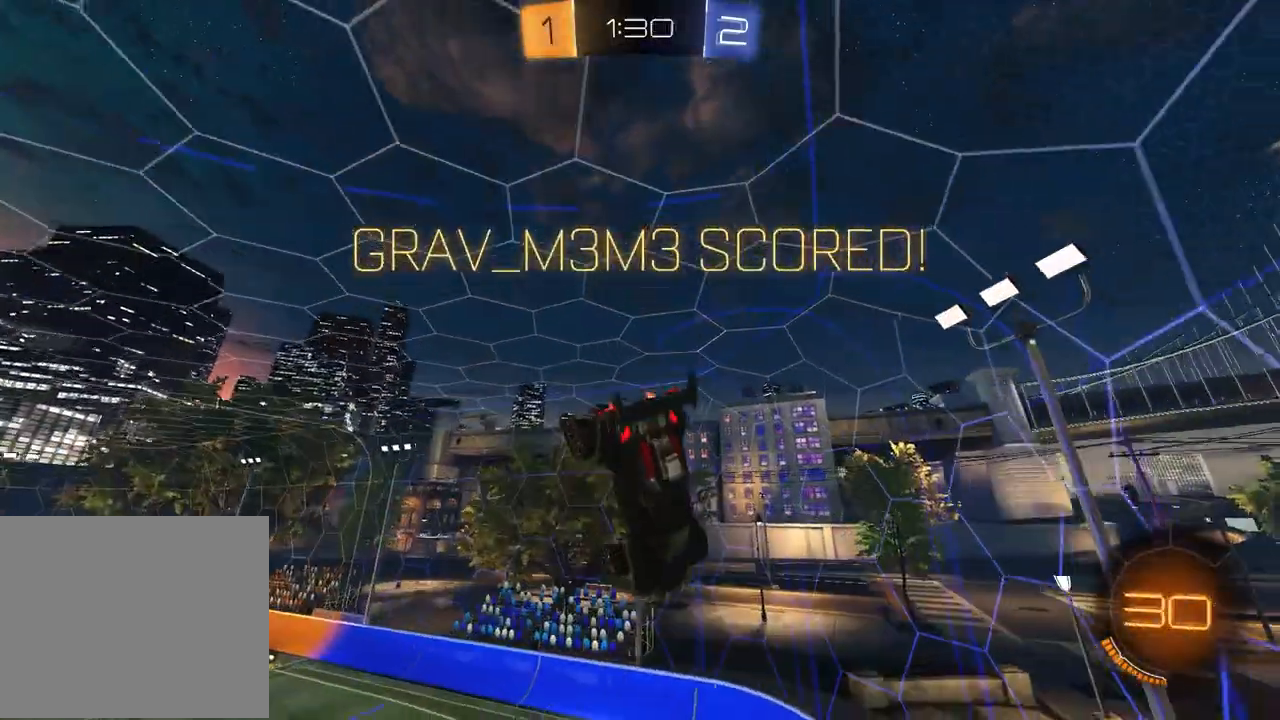
{"dt_ms": 500, "buttons": [], "left_stick": "center", "right_stick": "center", "events": [[117, "left_stick", "center"], [267, "DPAD_LEFT", "down"], [350, "DPAD_LEFT", "up"], [400, "DPAD_LEFT", "down"], [500, "DPAD_LEFT", "up"]]}
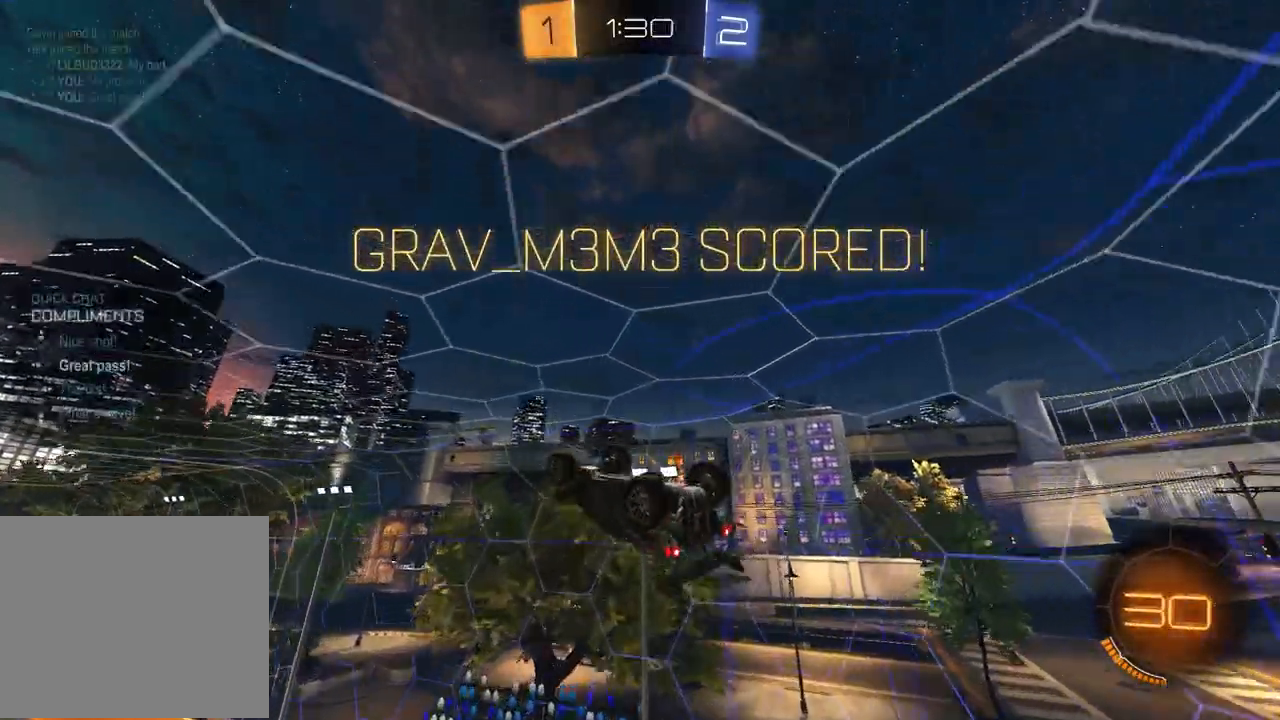
{"dt_ms": 500, "buttons": ["SQUARE", "R1"], "left_stick": "left", "right_stick": "center", "events": [[133, "left_stick", "down"], [200, "left_stick", "down-left"], [400, "left_stick", "left"], [467, "R1", "down"], [500, "SQUARE", "down"]]}
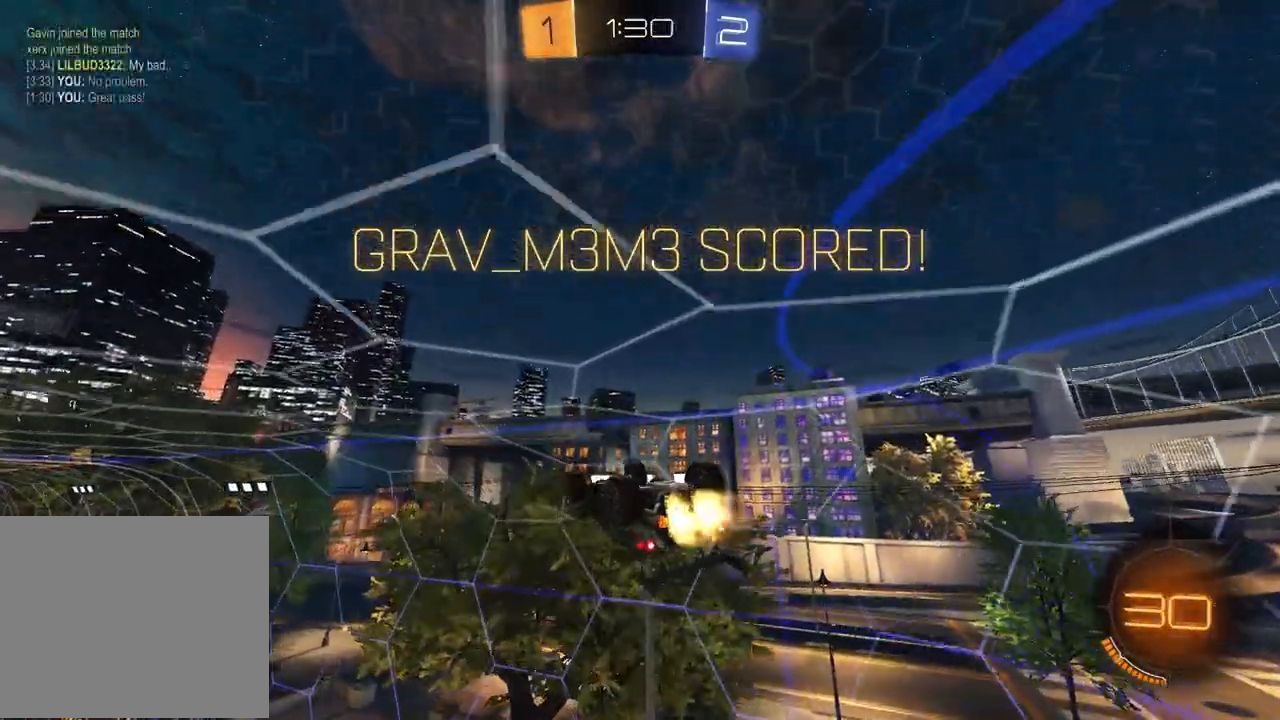
{"dt_ms": 500, "buttons": ["R1"], "left_stick": "center", "right_stick": "center", "events": [[50, "left_stick", "center"], [183, "SQUARE", "up"]]}
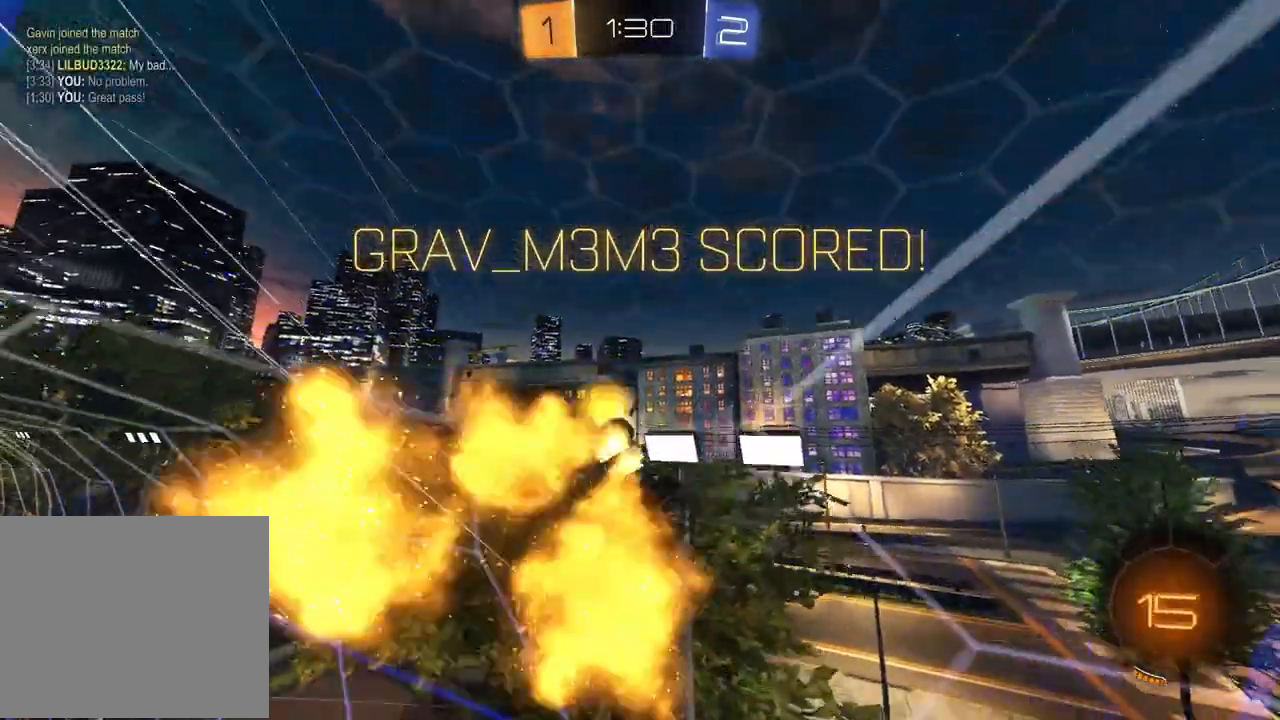
{"dt_ms": 500, "buttons": ["R1"], "left_stick": "up-right", "right_stick": "center", "events": [[83, "R2", "down"], [117, "CROSS", "down"], [133, "R2", "up"], [133, "left_stick", "up-left"], [200, "left_stick", "up-right"], [217, "CROSS", "up"], [267, "CROSS", "down"], [333, "CROSS", "up"], [400, "CROSS", "down"], [467, "CROSS", "up"]]}
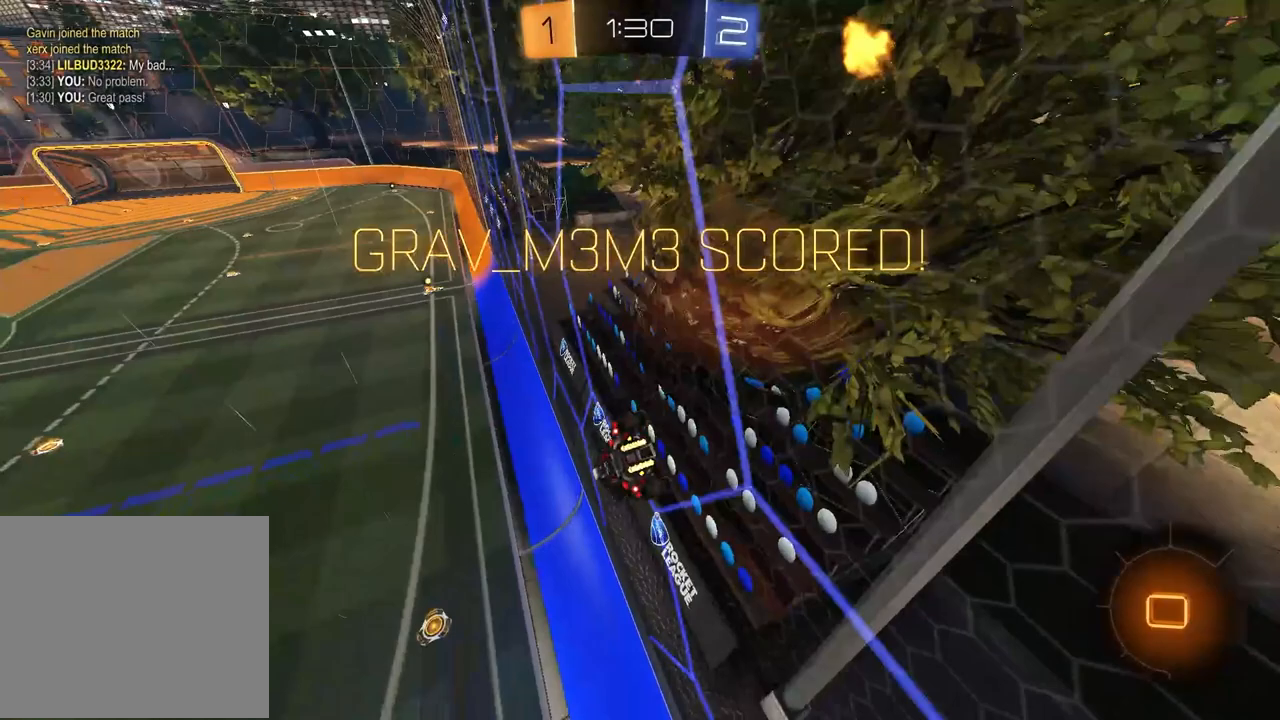
{"dt_ms": 500, "buttons": [], "left_stick": "center", "right_stick": "center", "events": [[50, "CROSS", "down"], [133, "CROSS", "up"], [150, "R1", "up"], [200, "left_stick", "center"]]}
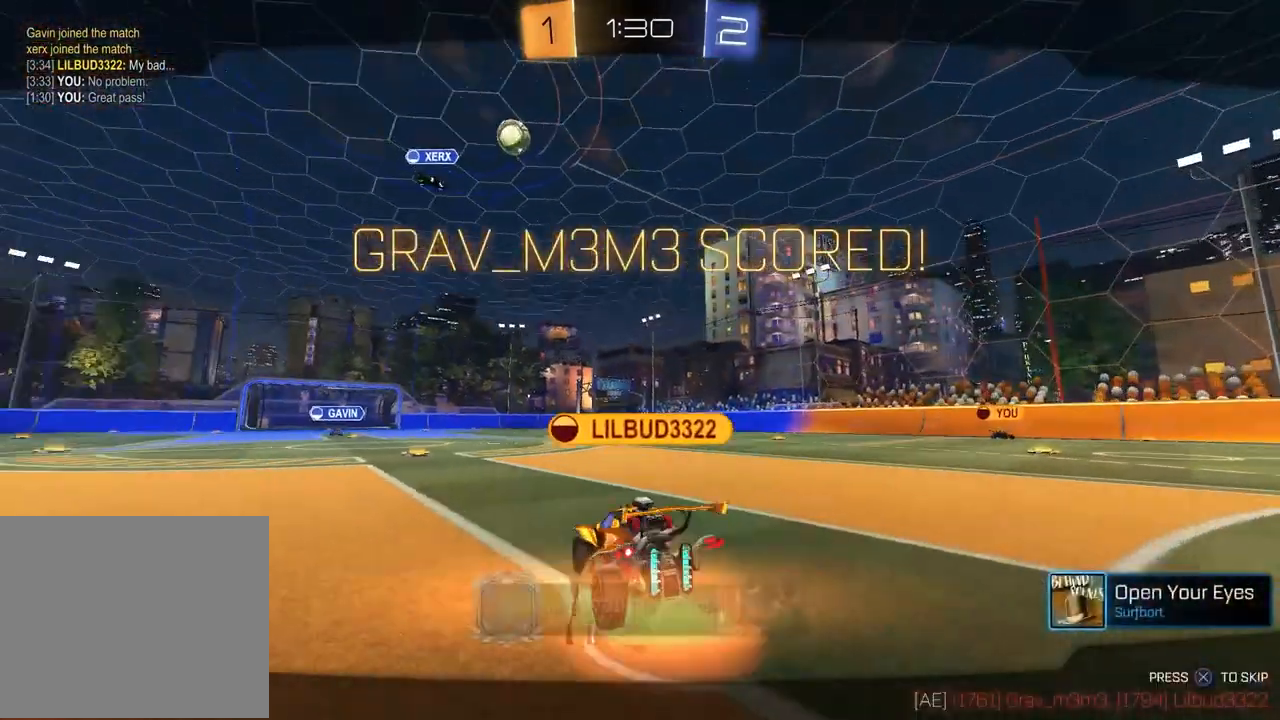
{"dt_ms": 500, "buttons": [], "left_stick": "center", "right_stick": "center", "events": [[200, "CROSS", "down"], [350, "CROSS", "up"]]}
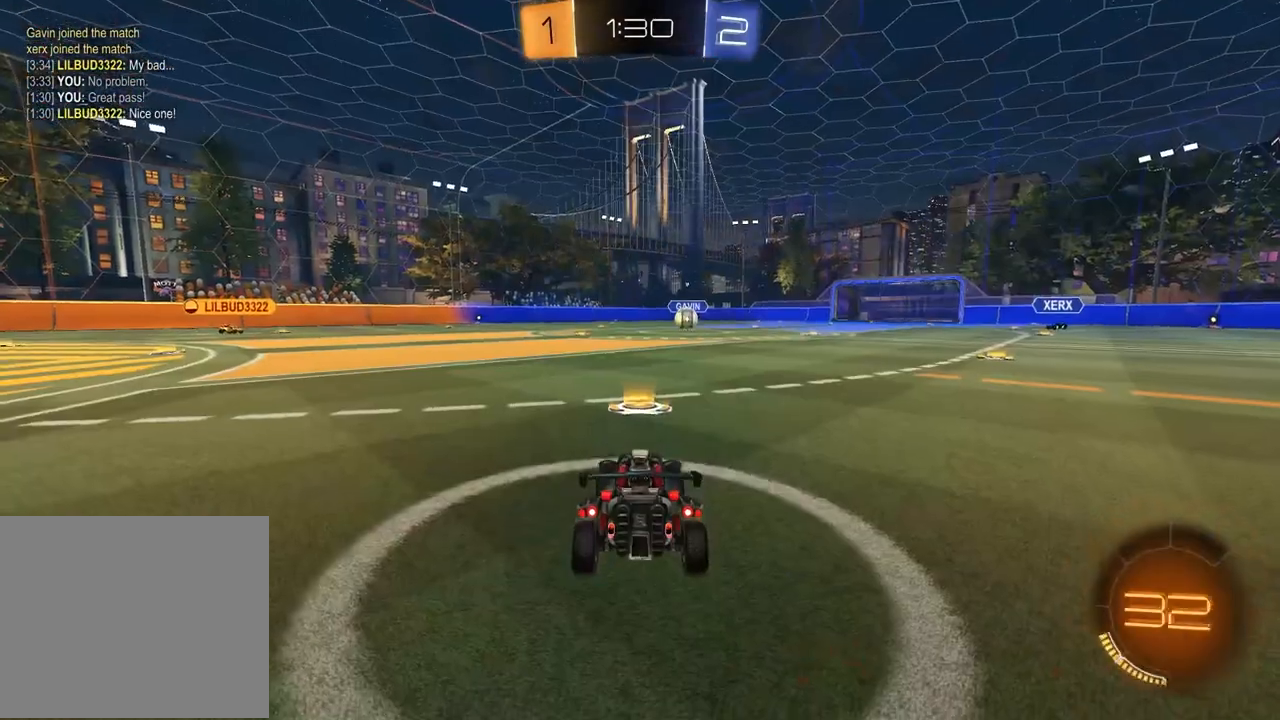
{"dt_ms": 500, "buttons": [], "left_stick": "center", "right_stick": "center", "events": []}
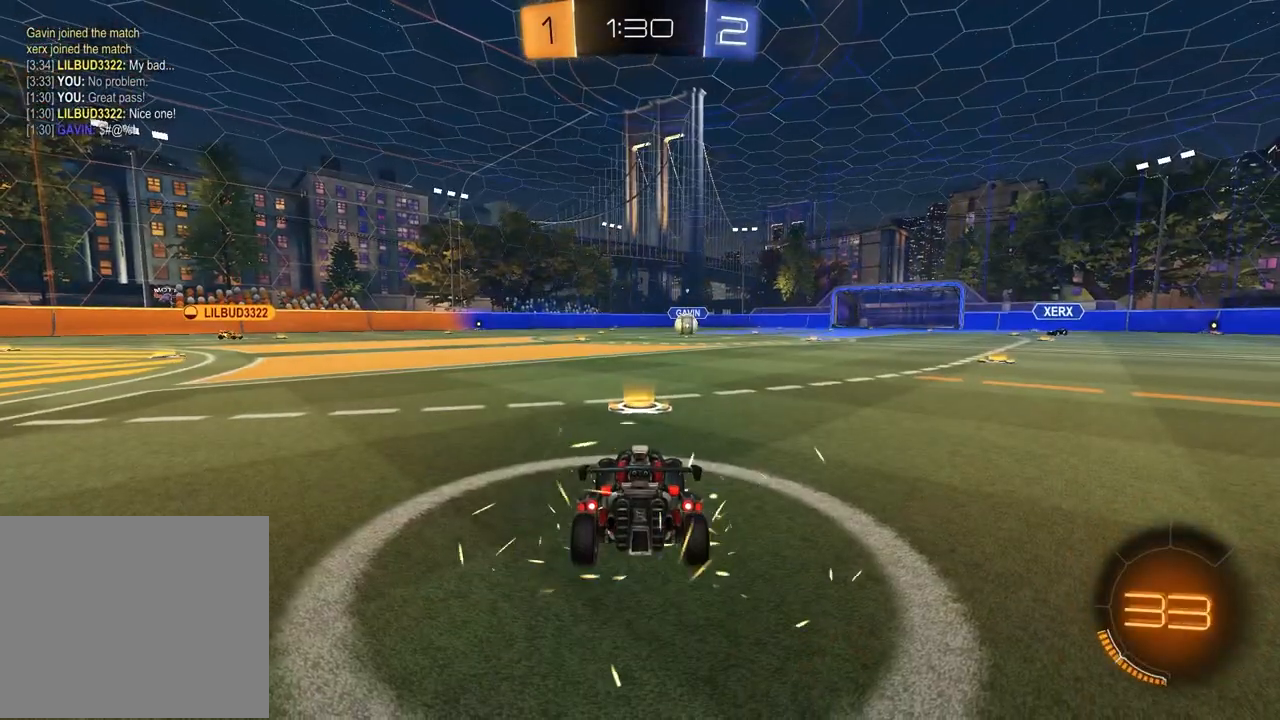
{"dt_ms": 500, "buttons": [], "left_stick": "center", "right_stick": "center", "events": []}
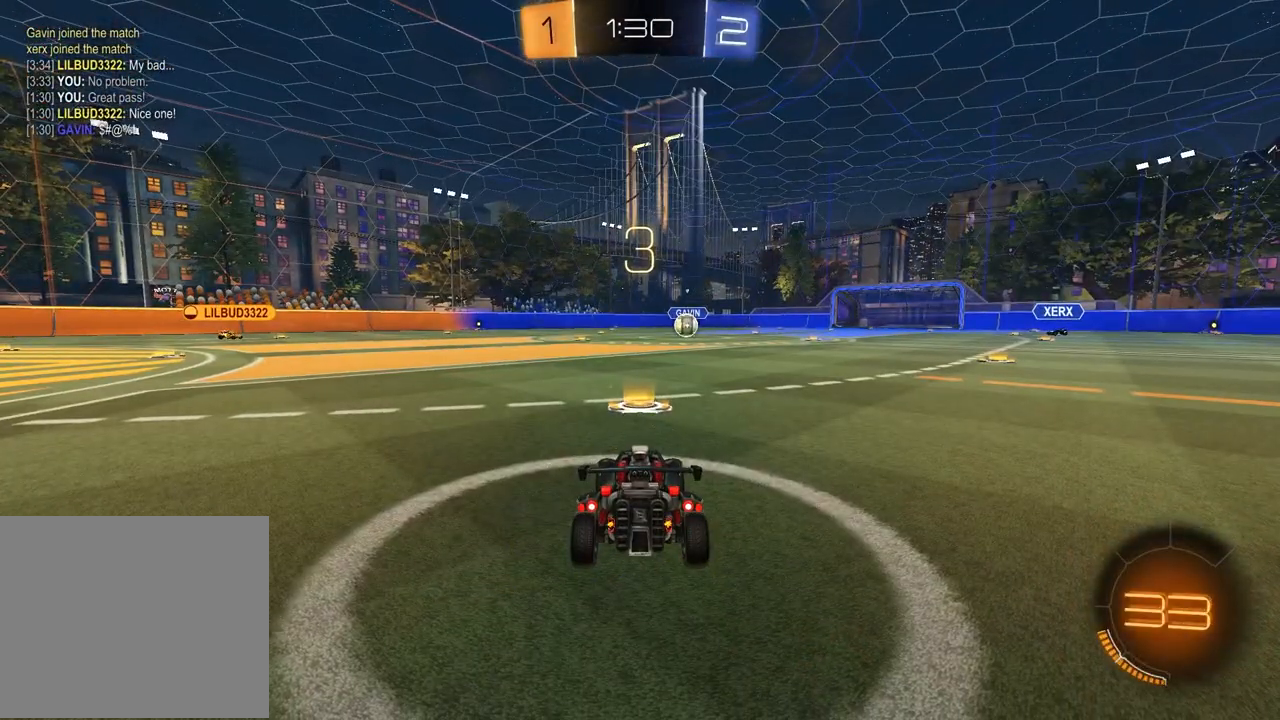
{"dt_ms": 500, "buttons": [], "left_stick": "center", "right_stick": "center", "events": [[417, "DPAD_LEFT", "down"], [500, "DPAD_LEFT", "up"]]}
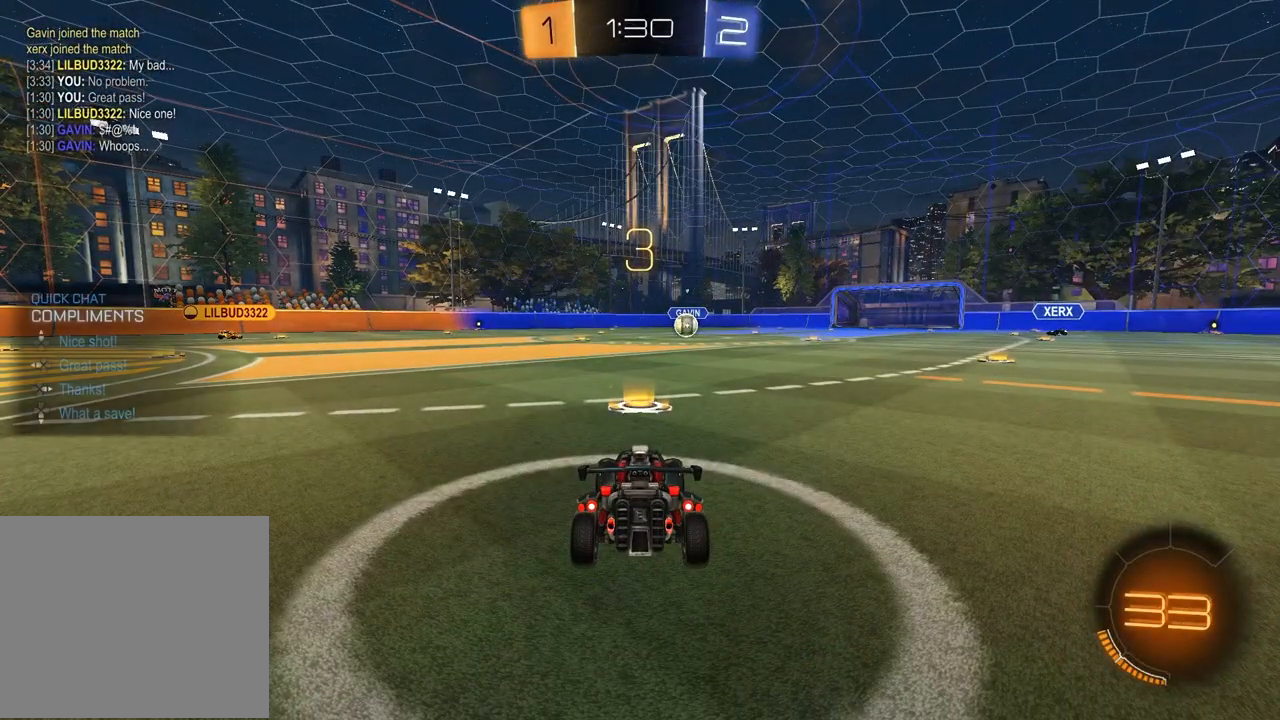
{"dt_ms": 500, "buttons": ["SELECT"], "left_stick": "center", "right_stick": "center", "events": [[133, "DPAD_RIGHT", "down"], [233, "DPAD_RIGHT", "up"], [500, "SELECT", "down"]]}
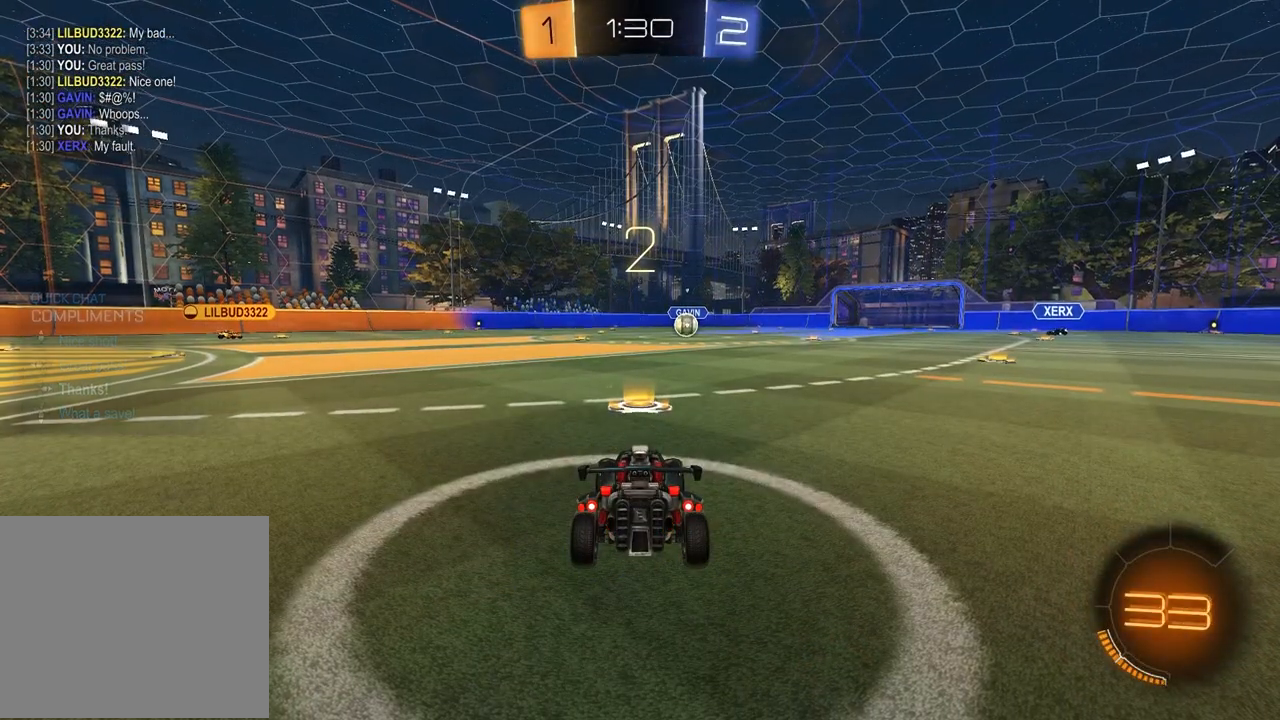
{"dt_ms": 500, "buttons": ["TRIANGLE"], "left_stick": "center", "right_stick": "center", "events": [[67, "R3", "down"], [250, "R3", "up"], [433, "SELECT", "up"], [433, "TRIANGLE", "down"]]}
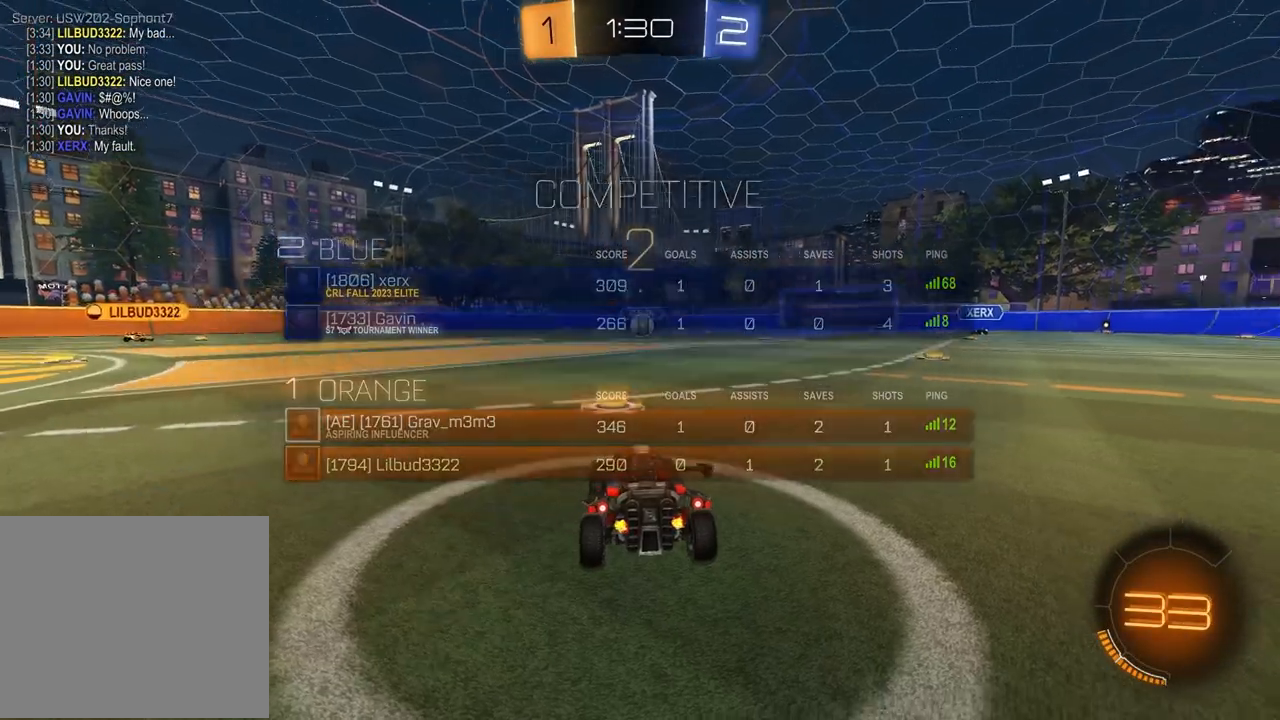
{"dt_ms": 500, "buttons": [], "left_stick": "up-left", "right_stick": "center", "events": [[33, "TRIANGLE", "up"], [133, "left_stick", "down-left"], [267, "left_stick", "up-right"], [383, "left_stick", "left"], [500, "left_stick", "up-left"]]}
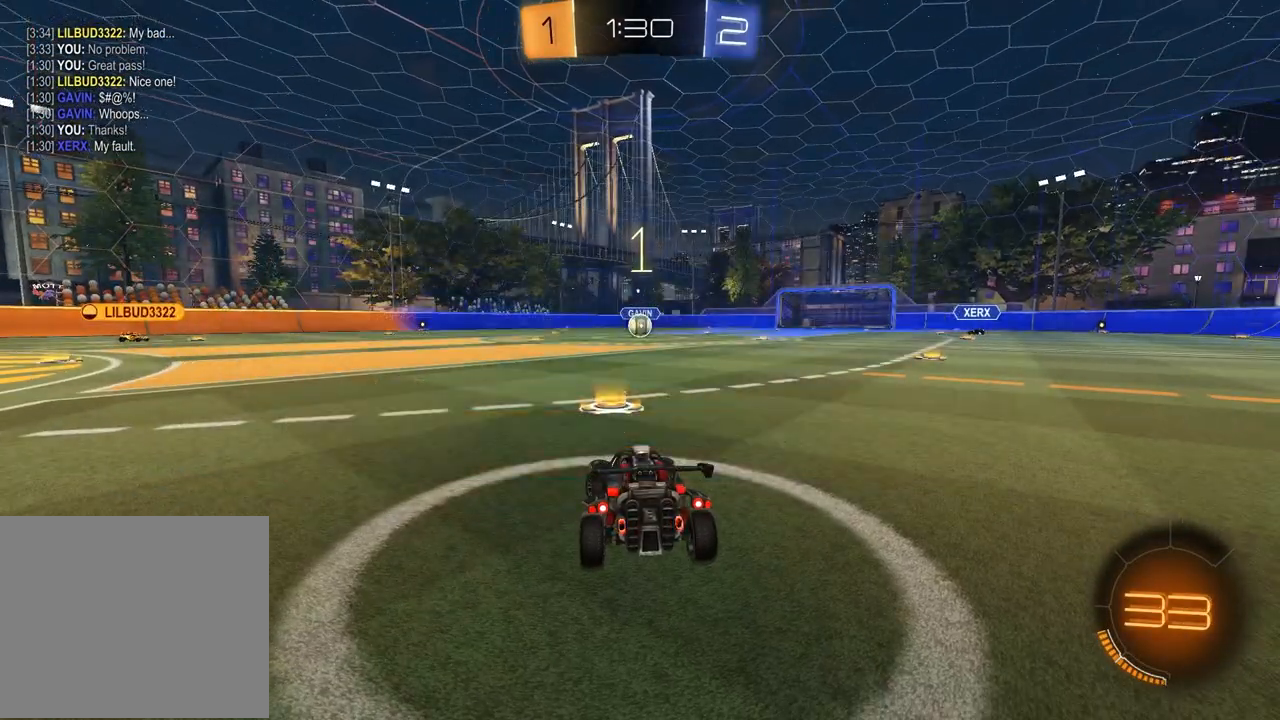
{"dt_ms": 500, "buttons": [], "left_stick": "center", "right_stick": "center", "events": [[17, "left_stick", "up-right"], [133, "left_stick", "up-left"], [267, "left_stick", "up-right"], [400, "left_stick", "center"]]}
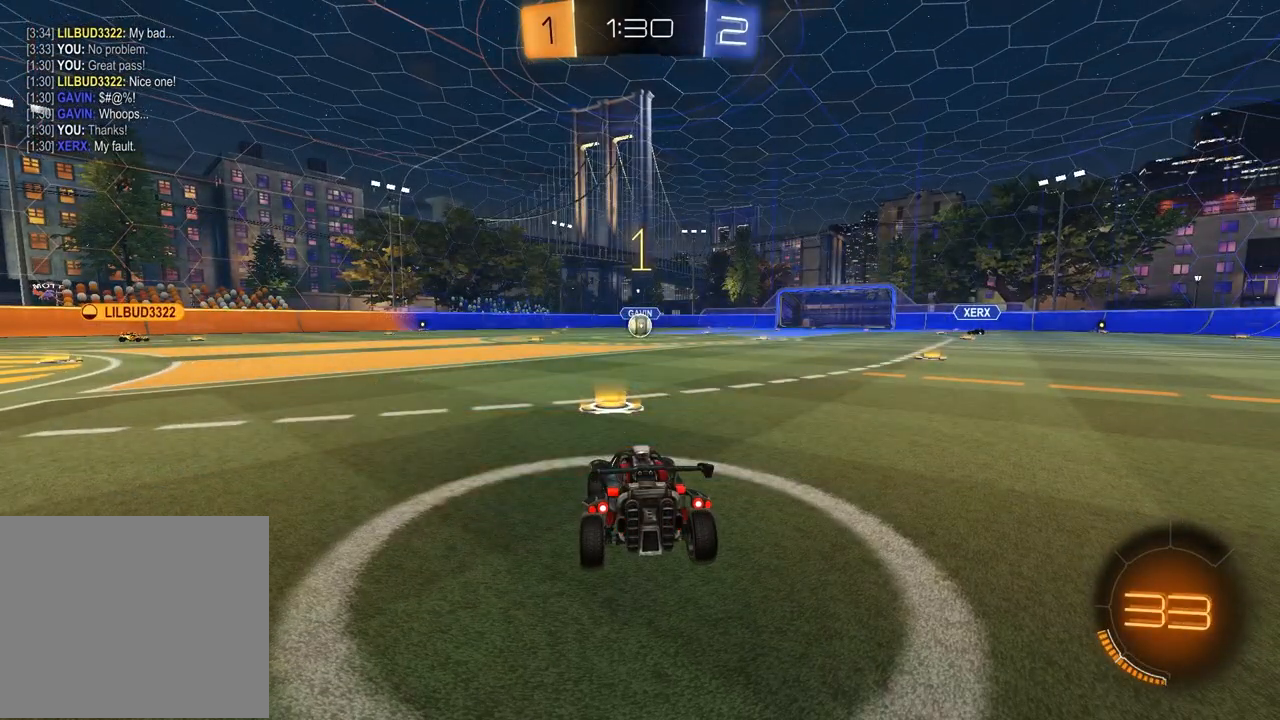
{"dt_ms": 500, "buttons": ["R1", "R2"], "left_stick": "up-left", "right_stick": "center", "events": [[17, "R2", "down"], [117, "R1", "down"], [117, "TRIANGLE", "down"], [200, "TRIANGLE", "up"], [333, "left_stick", "up-right"], [400, "CROSS", "down"], [450, "CROSS", "up"], [500, "left_stick", "up-left"]]}
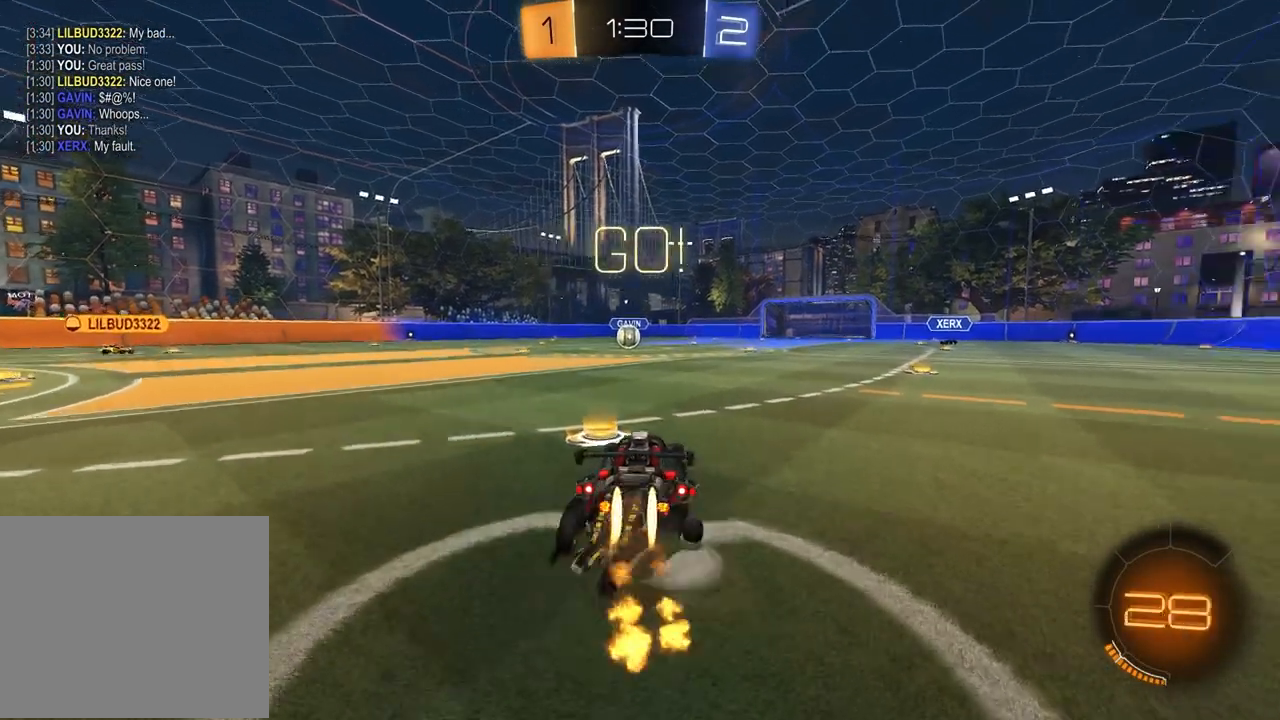
{"dt_ms": 500, "buttons": ["R2"], "left_stick": "down-right", "right_stick": "center", "events": [[17, "CROSS", "down"], [100, "left_stick", "down"], [150, "CROSS", "up"], [150, "R1", "up"], [250, "left_stick", "down-right"], [267, "TRIANGLE", "down"], [383, "TRIANGLE", "up"]]}
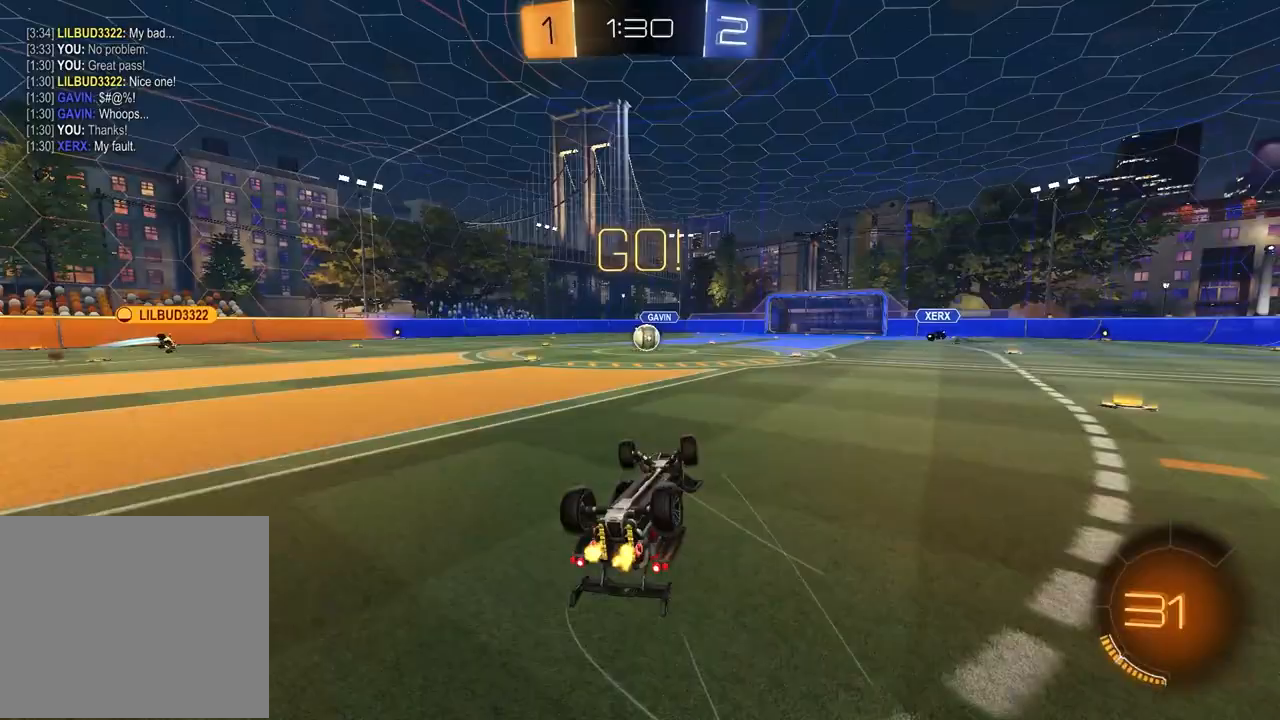
{"dt_ms": 500, "buttons": ["R1", "R2"], "left_stick": "left", "right_stick": "center", "events": [[17, "left_stick", "down-left"], [50, "L1", "down"], [283, "L1", "up"], [317, "left_stick", "center"], [483, "R1", "down"], [500, "left_stick", "left"]]}
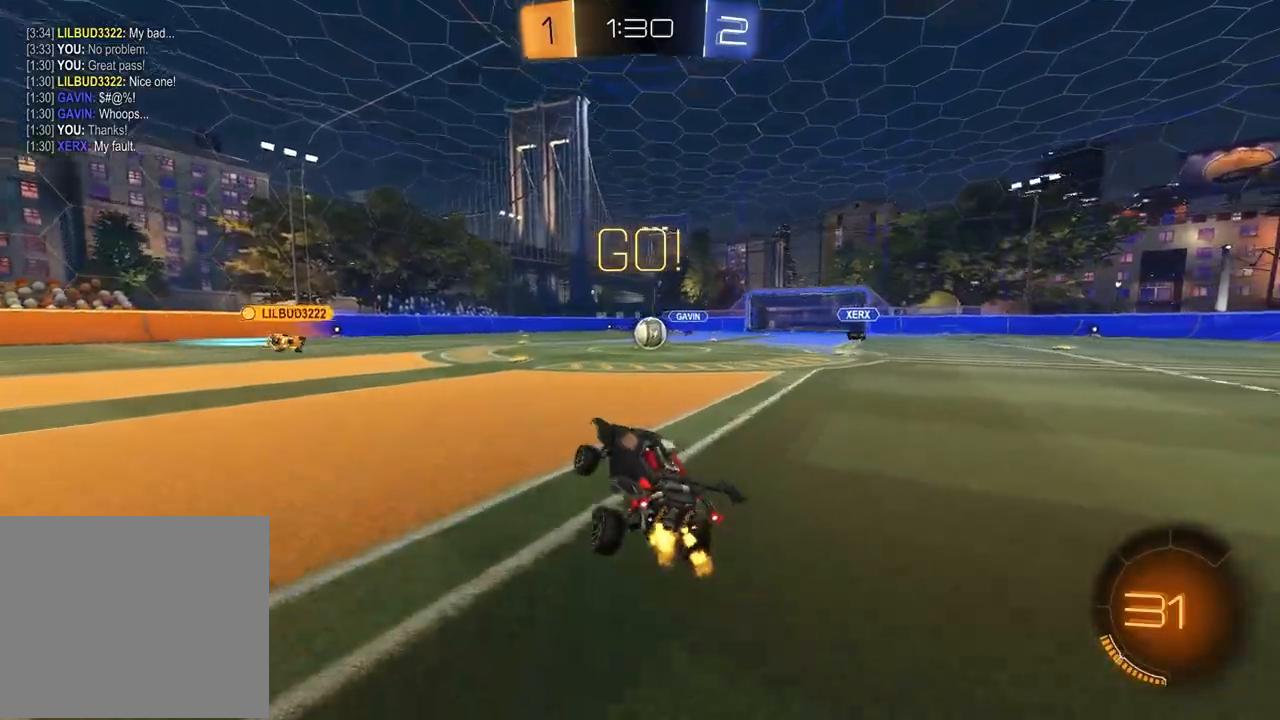
{"dt_ms": 1000, "buttons": ["L1", "R2"], "left_stick": "right", "right_stick": "center"}
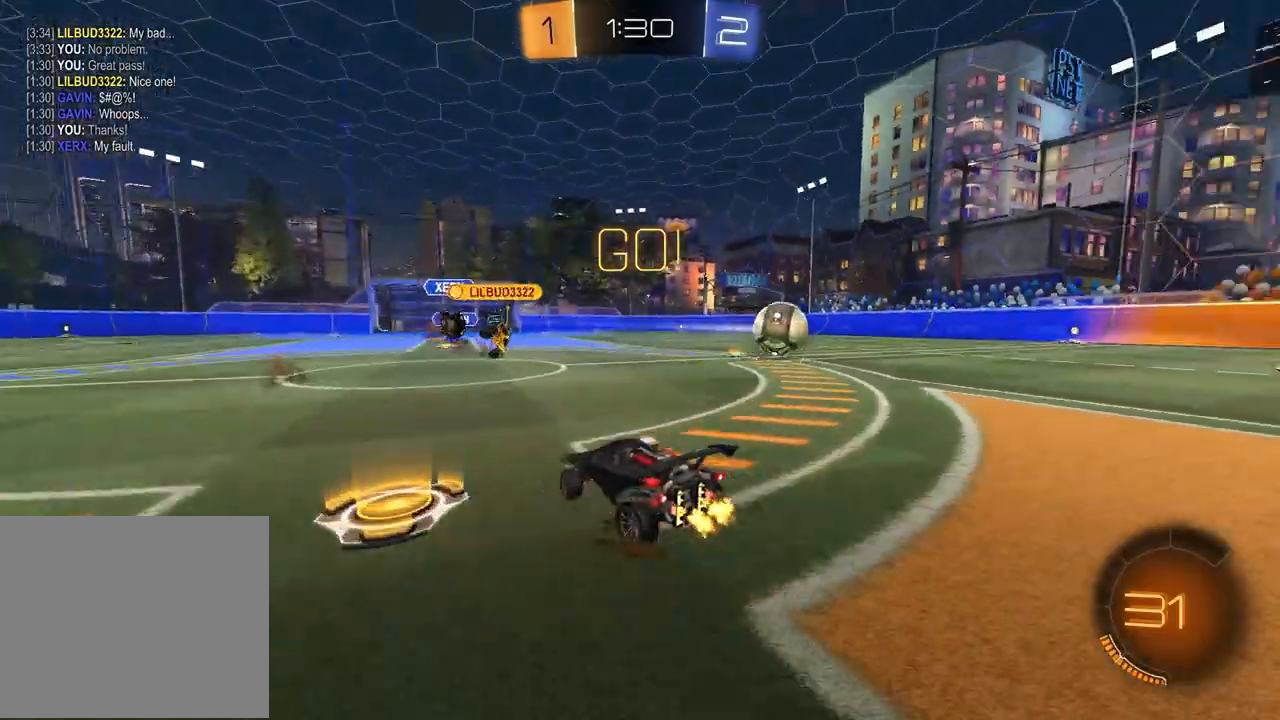
{"dt_ms": 500, "buttons": ["R2"], "left_stick": "right", "right_stick": "center", "events": [[17, "L1", "up"]]}
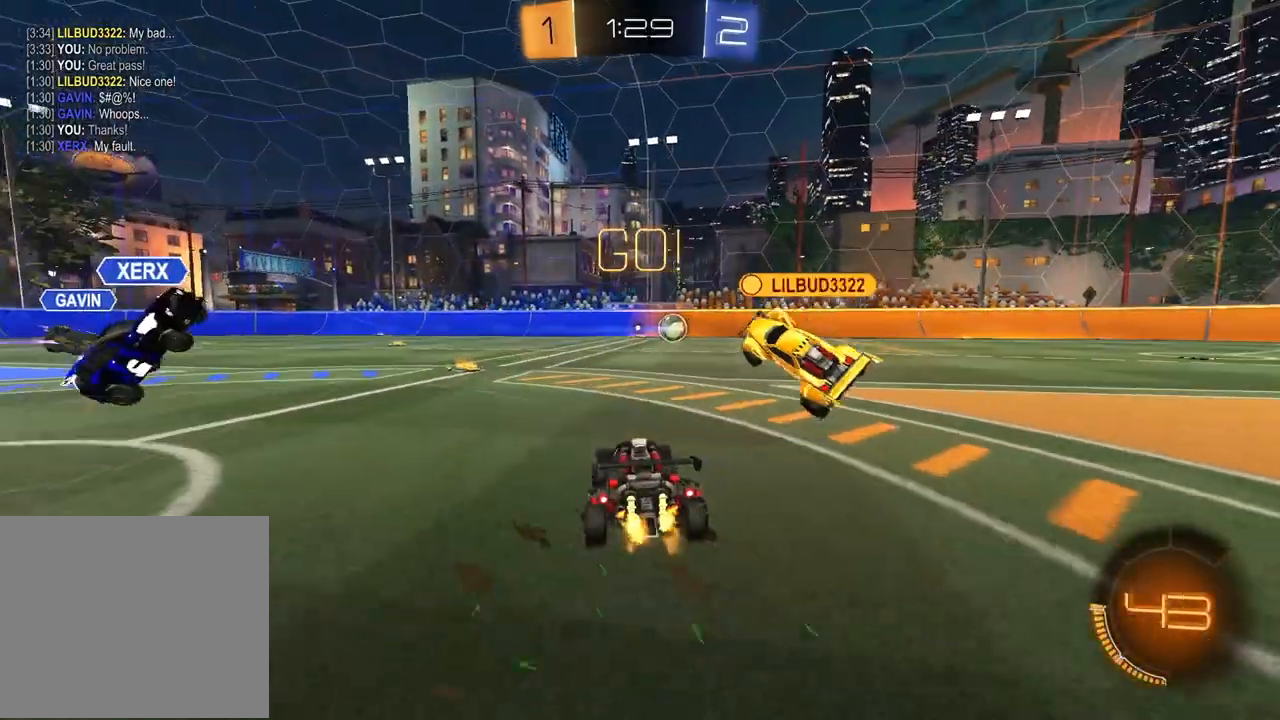
{"dt_ms": 500, "buttons": ["R1", "R2"], "left_stick": "up", "right_stick": "center", "events": [[33, "R1", "down"], [217, "left_stick", "center"], [317, "left_stick", "left"], [433, "CROSS", "down"], [483, "left_stick", "up"], [500, "CROSS", "up"]]}
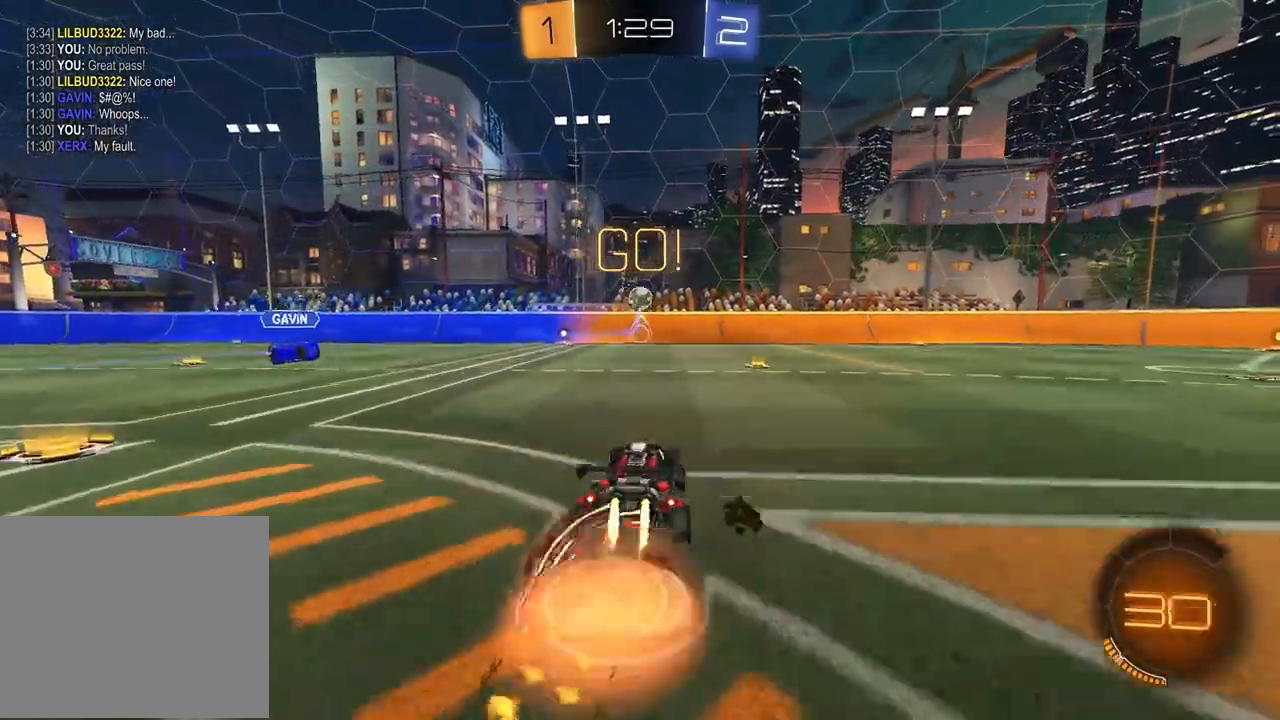
{"dt_ms": 500, "buttons": ["R2"], "left_stick": "down", "right_stick": "center", "events": [[50, "CROSS", "down"], [83, "left_stick", "right"], [150, "left_stick", "down-left"], [233, "CROSS", "up"], [383, "R1", "up"], [467, "left_stick", "down"]]}
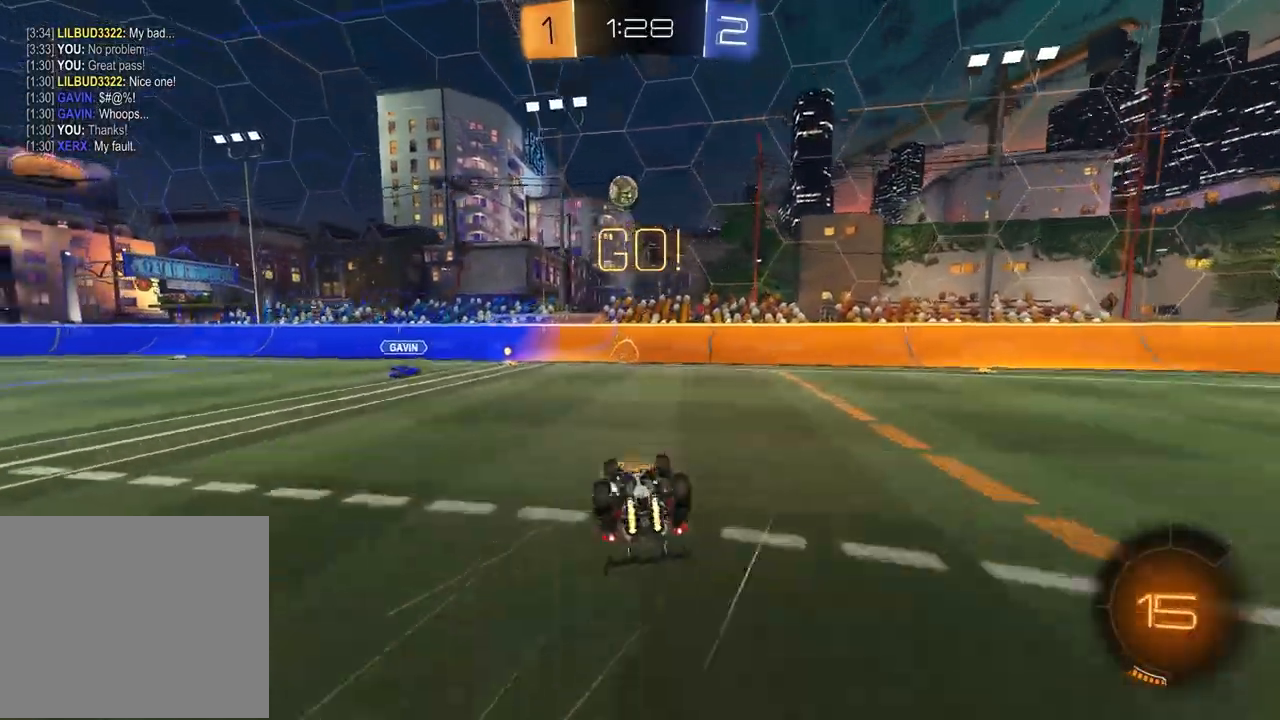
{"dt_ms": 500, "buttons": ["R2"], "left_stick": "center", "right_stick": "center", "events": [[33, "left_stick", "center"], [150, "SQUARE", "down"], [417, "SQUARE", "up"]]}
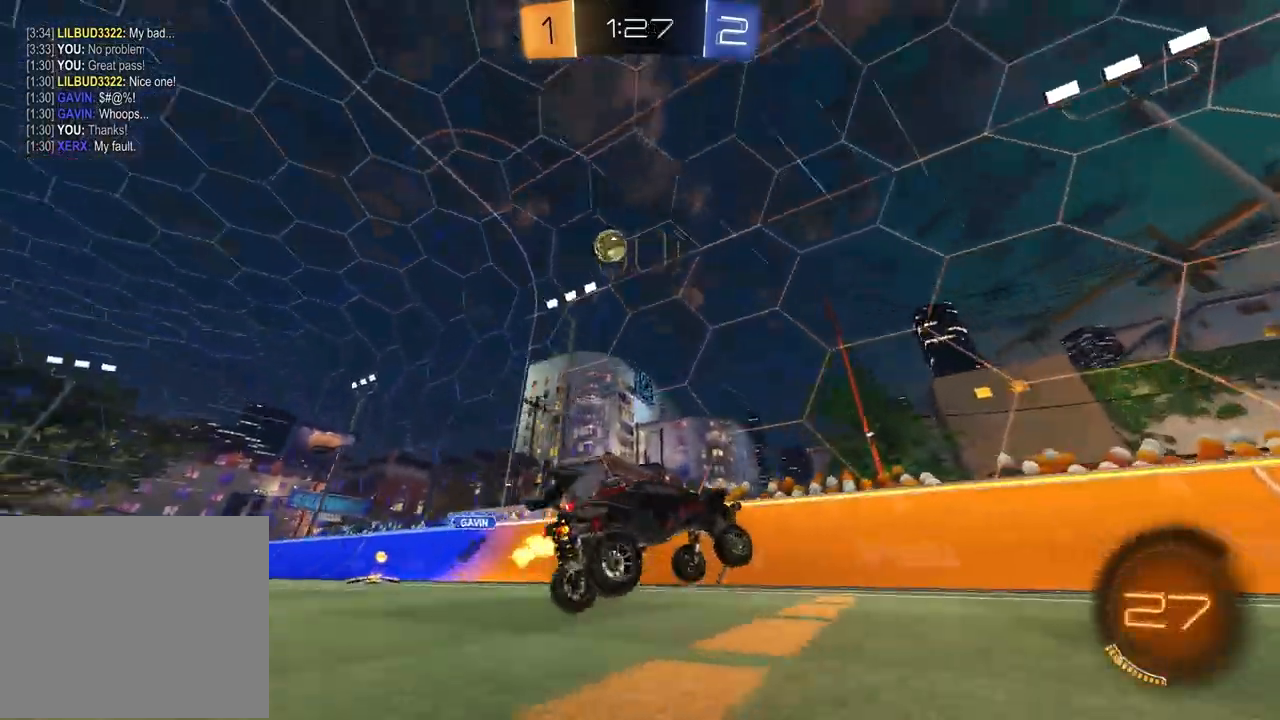
{"dt_ms": 500, "buttons": ["R2"], "left_stick": "center", "right_stick": "center", "events": [[217, "left_stick", "left"], [350, "left_stick", "center"]]}
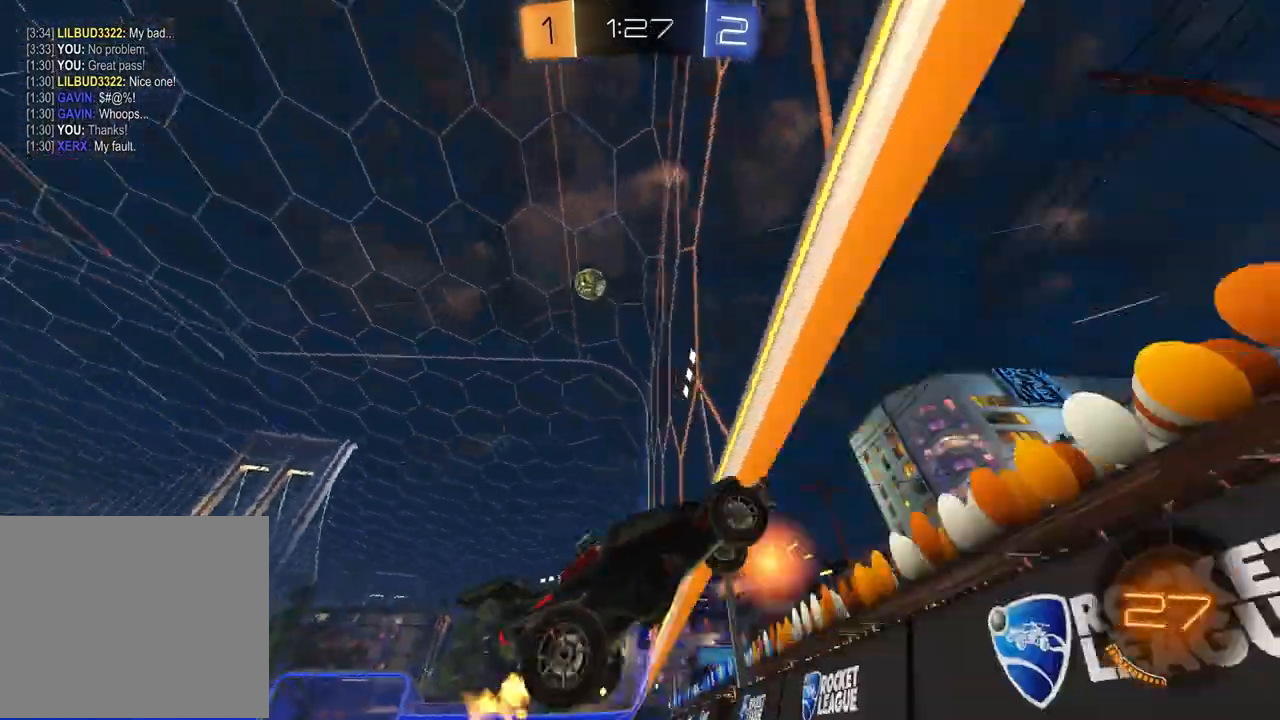
{"dt_ms": 500, "buttons": ["R2"], "left_stick": "down-left", "right_stick": "center", "events": [[217, "CROSS", "down"], [317, "CROSS", "up"], [367, "CROSS", "down"], [417, "left_stick", "down-left"], [483, "CROSS", "up"]]}
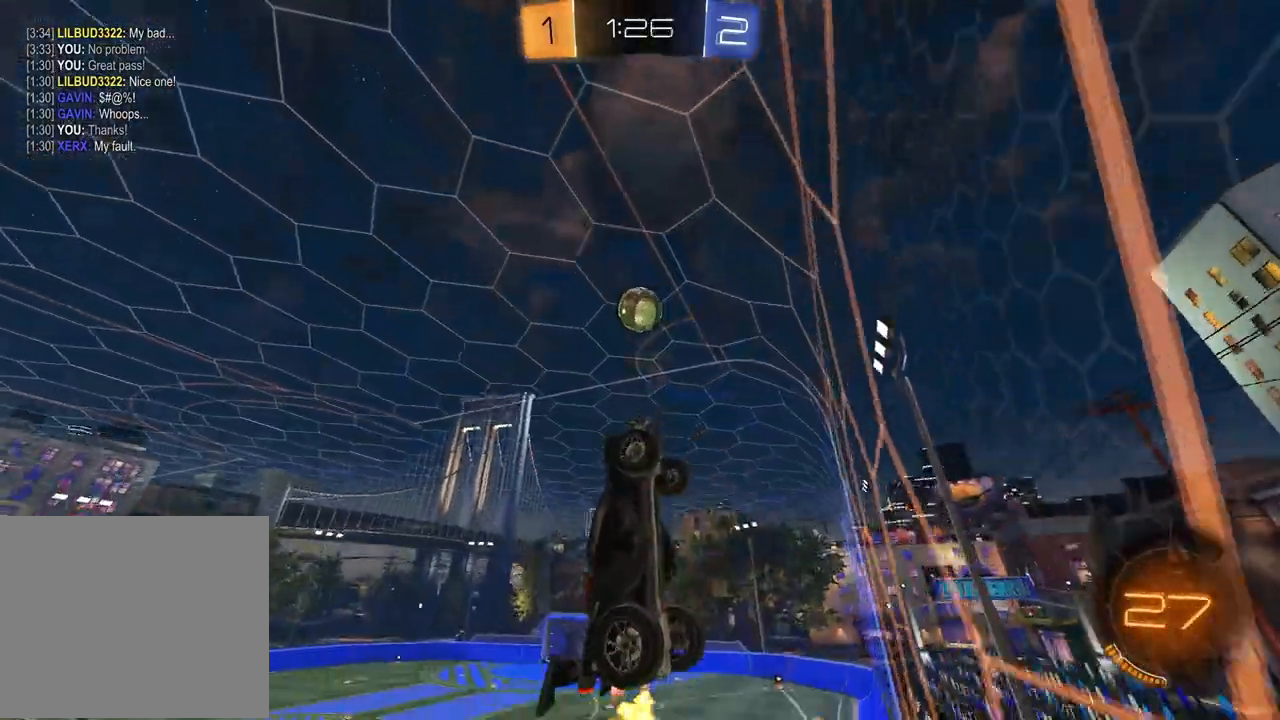
{"dt_ms": 500, "buttons": ["R2"], "left_stick": "center", "right_stick": "center", "events": [[117, "left_stick", "center"], [283, "left_stick", "left"], [300, "L1", "down"], [333, "R1", "down"], [417, "left_stick", "center"], [450, "L1", "up"], [500, "R1", "up"]]}
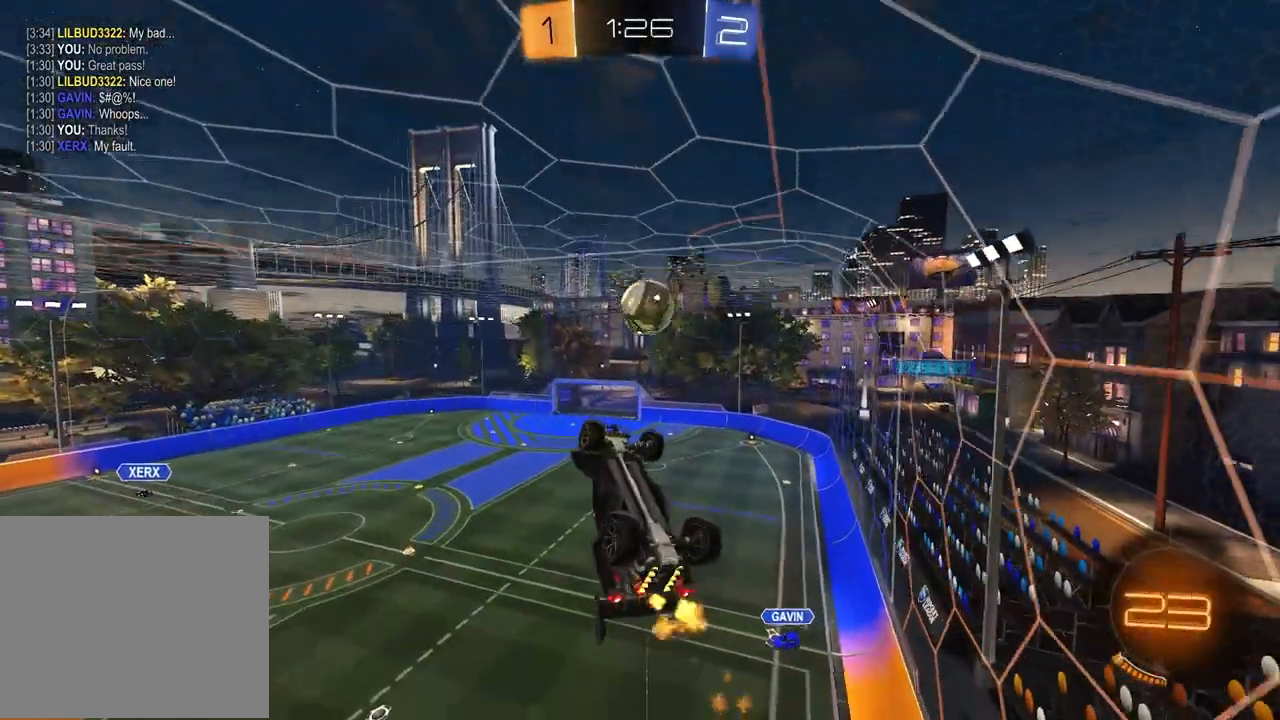
{"dt_ms": 500, "buttons": ["L1"], "left_stick": "center", "right_stick": "center", "events": [[217, "L1", "down"], [450, "R2", "up"]]}
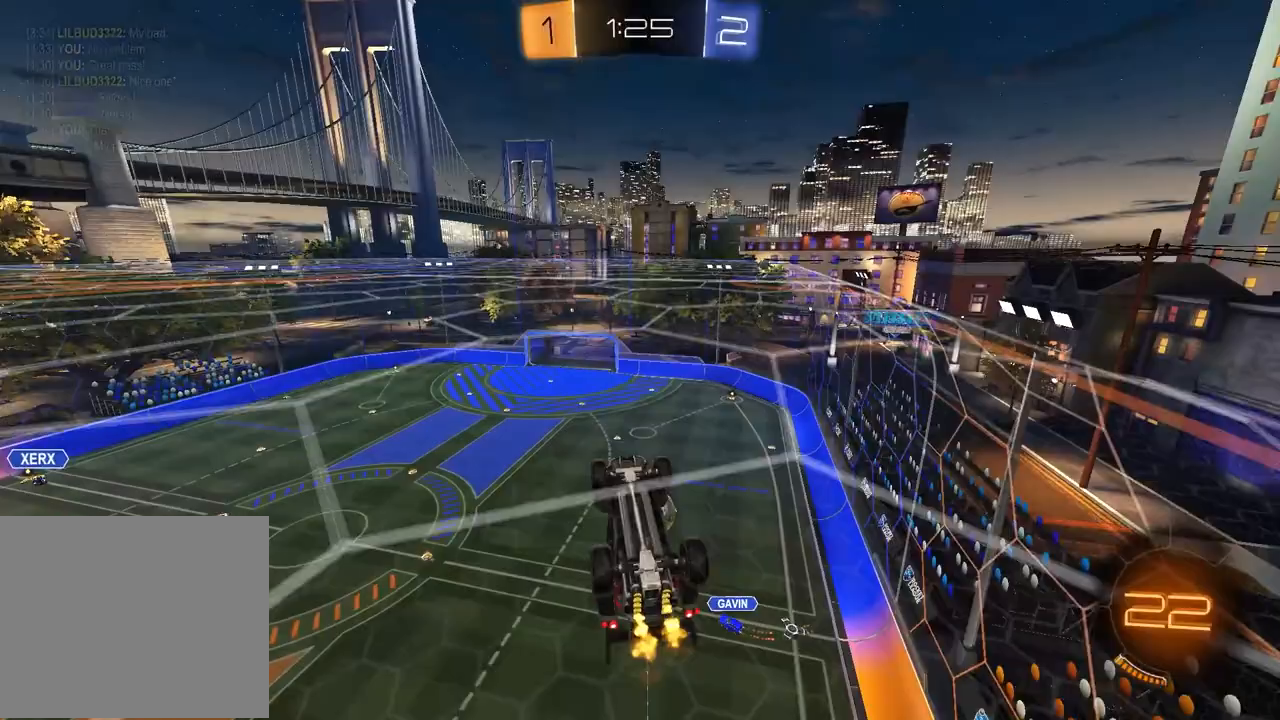
{"dt_ms": 500, "buttons": ["R2"], "left_stick": "down-right", "right_stick": "center", "events": [[100, "R2", "down"], [117, "CROSS", "down"], [133, "L1", "up"], [133, "left_stick", "down-right"], [267, "R1", "down"], [283, "CROSS", "up"], [317, "R1", "up"]]}
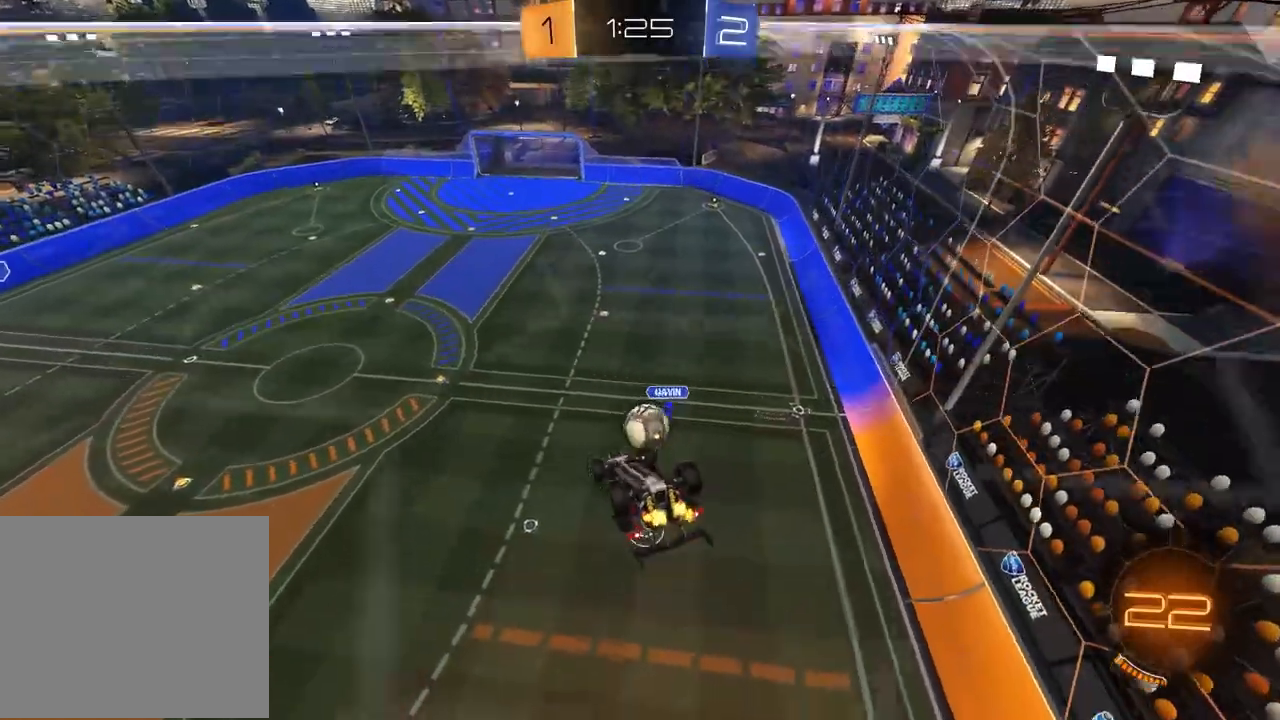
{"dt_ms": 500, "buttons": ["R2"], "left_stick": "center", "right_stick": "center", "events": [[17, "SQUARE", "down"], [83, "left_stick", "center"], [283, "SQUARE", "up"], [317, "left_stick", "down-right"], [483, "left_stick", "center"]]}